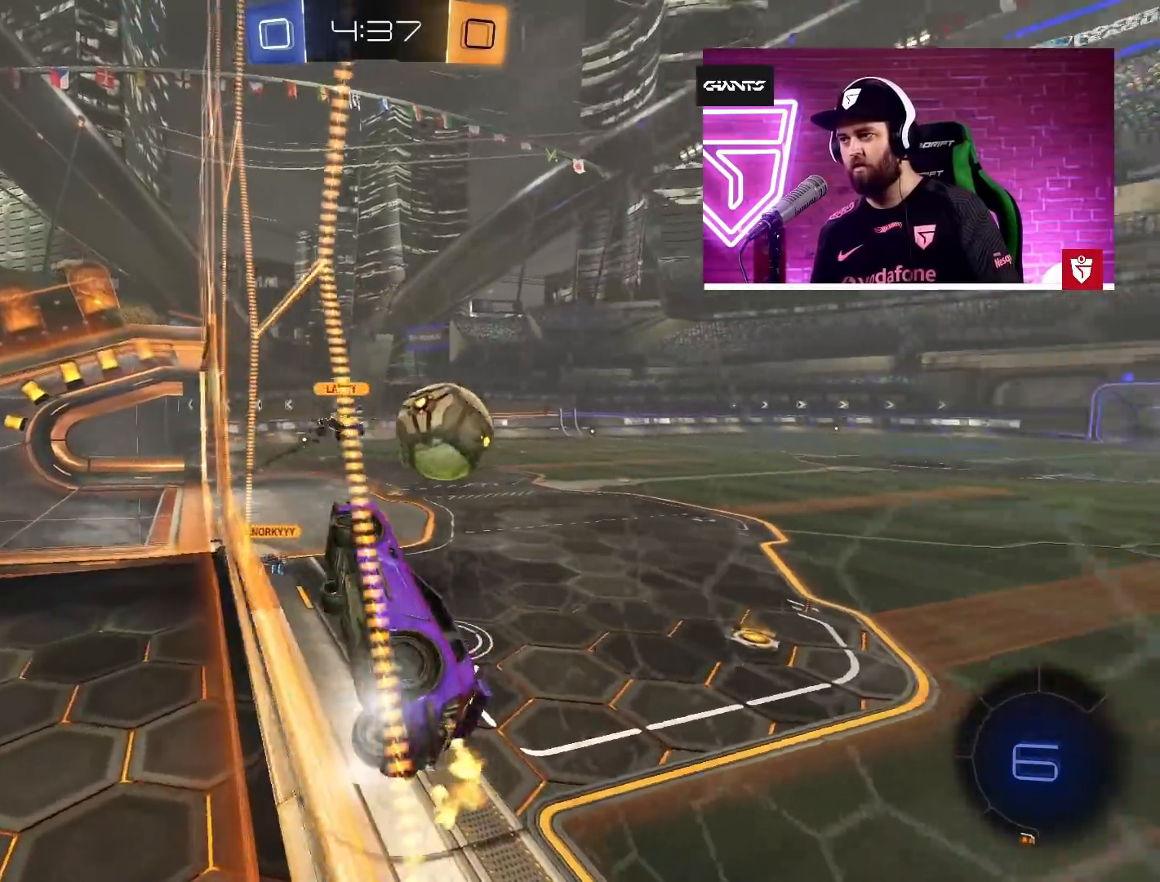
Gameplay with a controller (PlayStation layout); each line is a JSON object with the inputs held at the frame after it. "events" lists button and stick changes between this image and that frame as [ms after this image, input, new state], when the widget could be followed in between.
{"buttons": ["R2"], "left_stick": "up-right", "right_stick": "center", "events": [[50, "L1", "up"]]}
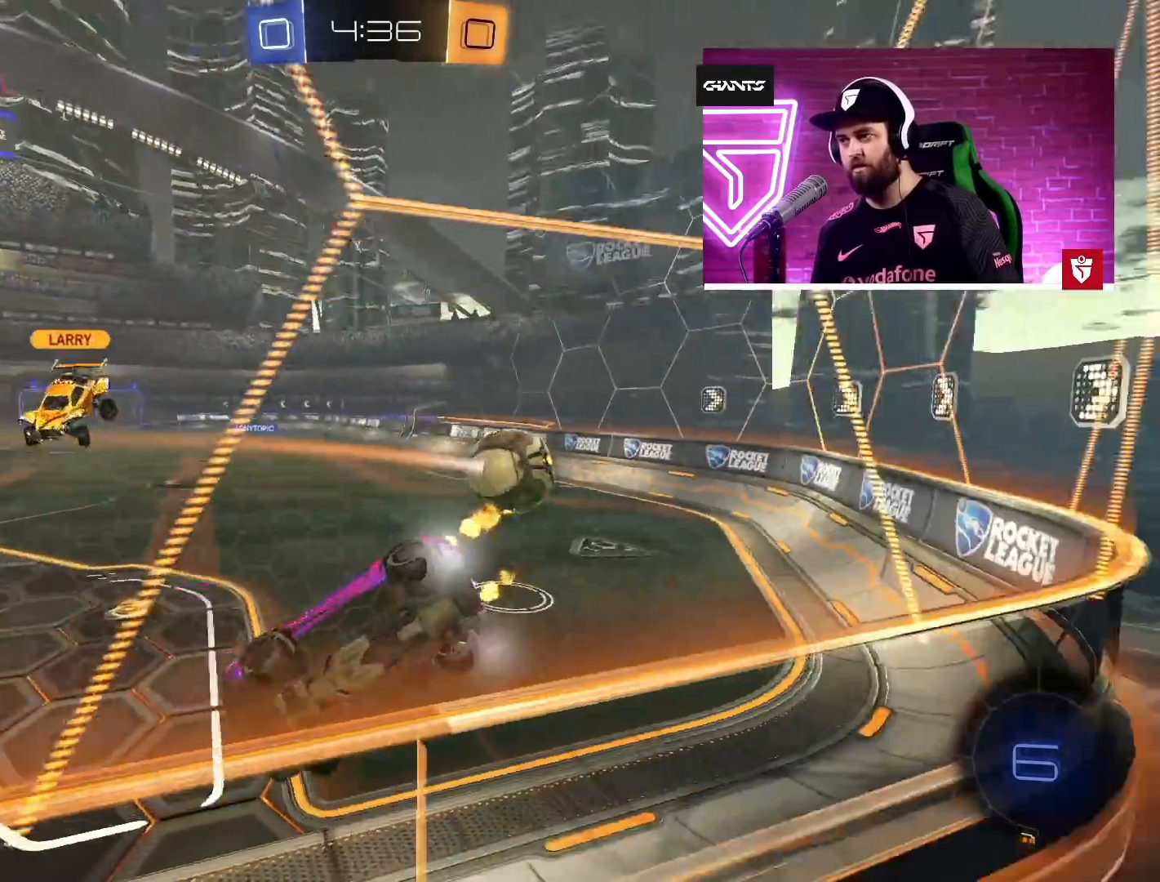
{"buttons": ["CROSS", "R2"], "left_stick": "center", "right_stick": "center", "events": [[383, "left_stick", "center"], [417, "CROSS", "down"]]}
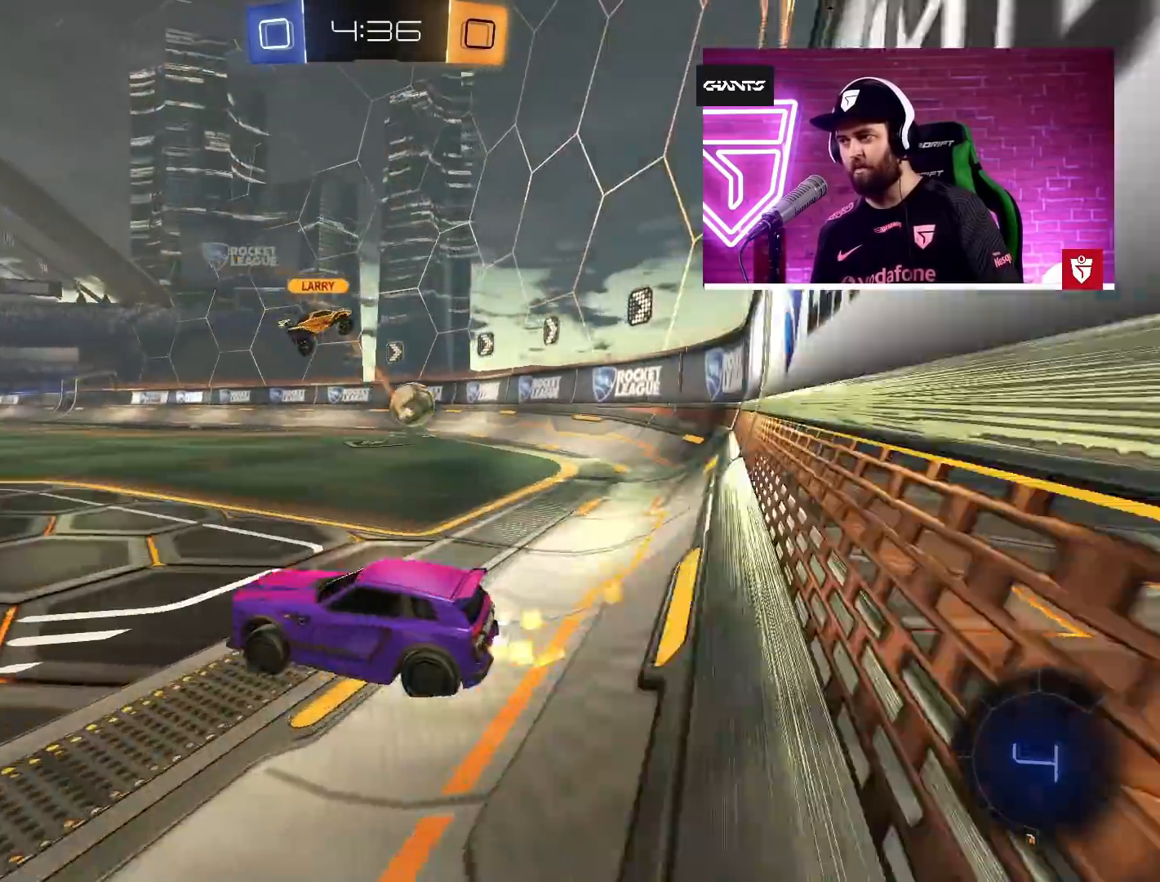
{"buttons": ["CROSS", "R2"], "left_stick": "center", "right_stick": "center", "events": [[83, "left_stick", "right"], [183, "left_stick", "center"], [333, "left_stick", "right"], [433, "left_stick", "center"]]}
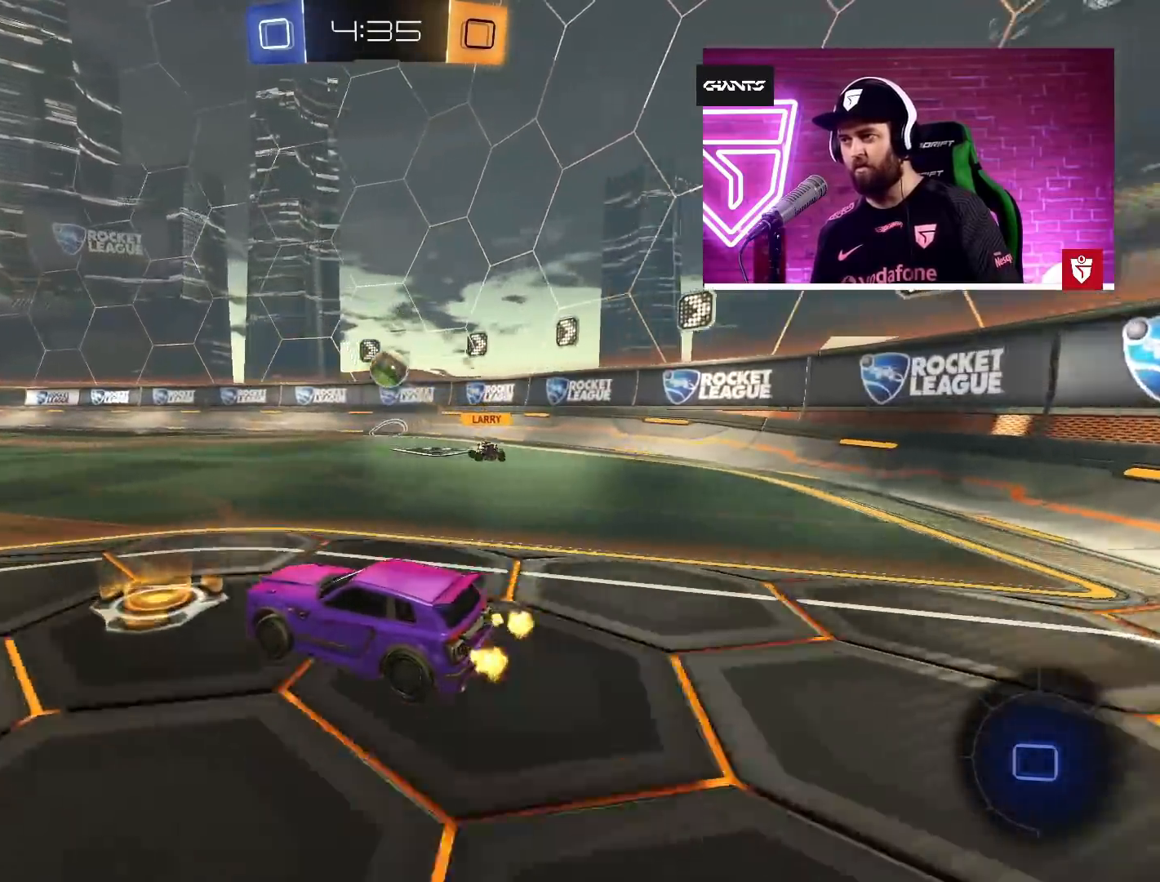
{"buttons": ["R2"], "left_stick": "center", "right_stick": "center", "events": [[33, "SQUARE", "down"], [33, "left_stick", "up-left"], [50, "L1", "down"], [100, "L3", "down"], [133, "SQUARE", "up"], [200, "SQUARE", "down"], [300, "L3", "up"], [317, "L1", "up"], [333, "SQUARE", "up"], [367, "CROSS", "up"], [383, "left_stick", "center"]]}
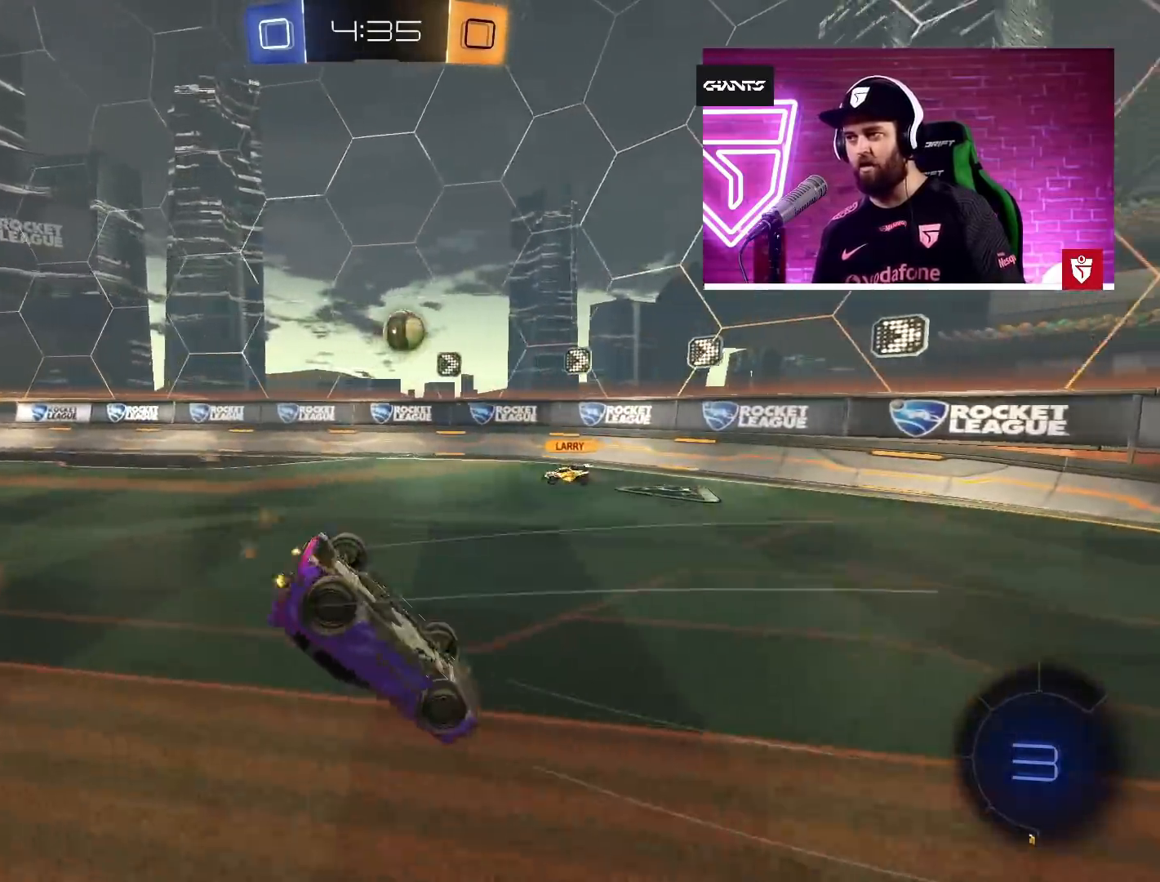
{"buttons": ["R2"], "left_stick": "center", "right_stick": "center", "events": []}
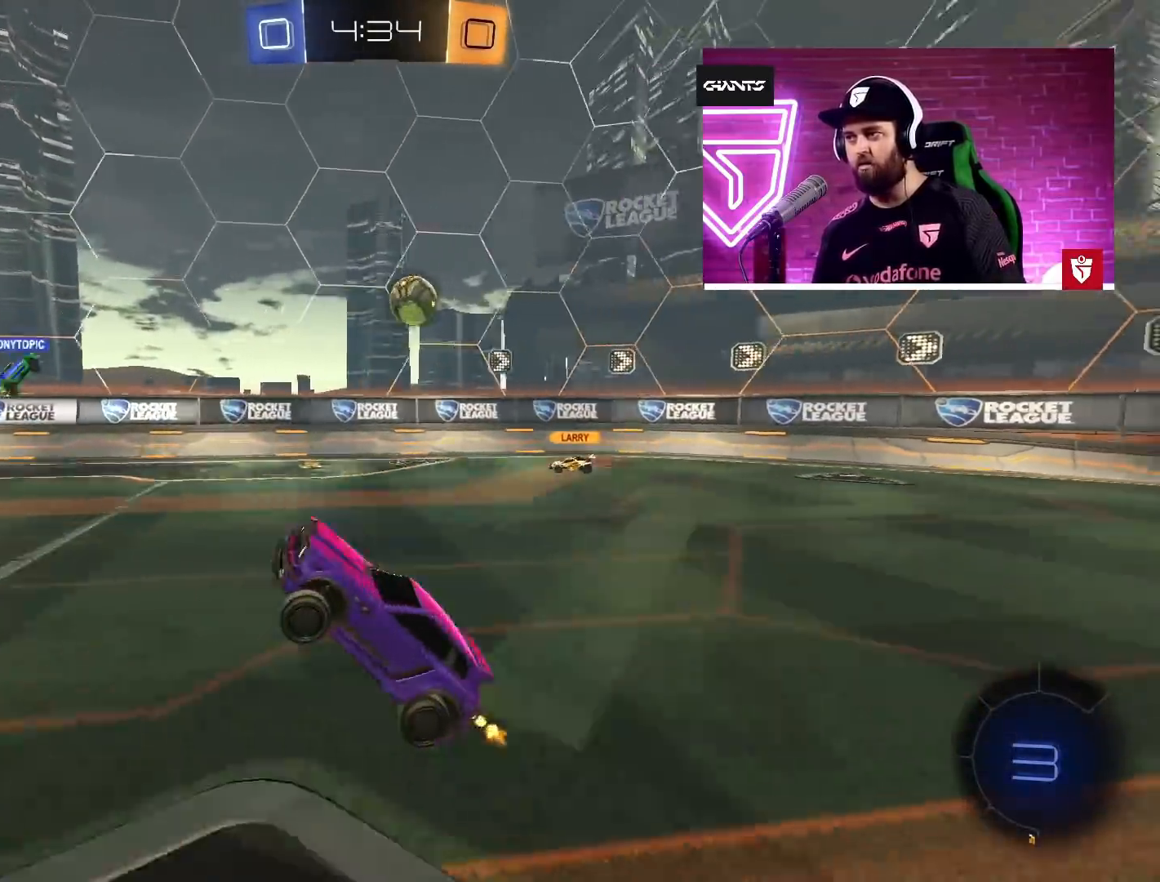
{"buttons": ["TRIANGLE", "R2"], "left_stick": "up-right", "right_stick": "center", "events": [[350, "left_stick", "right"], [400, "left_stick", "up-right"], [483, "TRIANGLE", "down"]]}
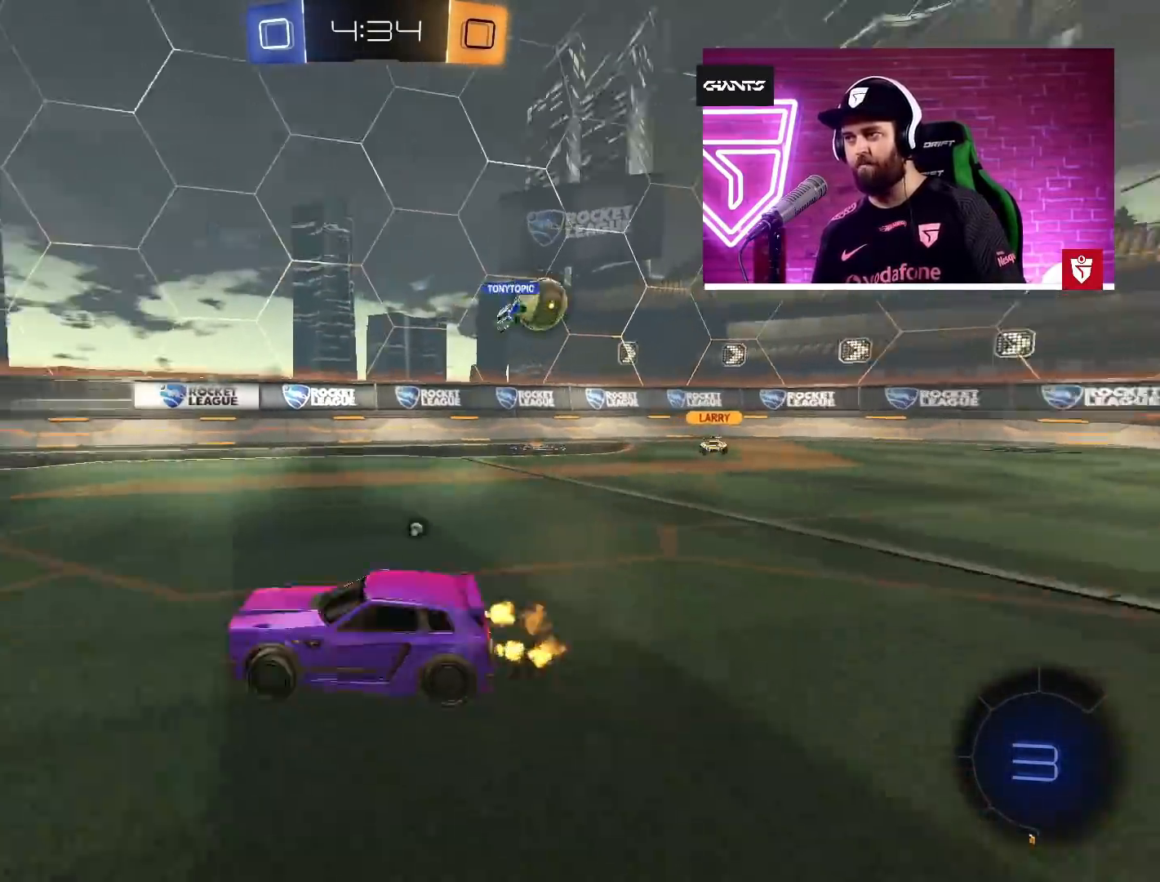
{"buttons": ["TRIANGLE", "R2"], "left_stick": "center", "right_stick": "center", "events": [[100, "TRIANGLE", "up"], [283, "left_stick", "center"], [400, "TRIANGLE", "down"]]}
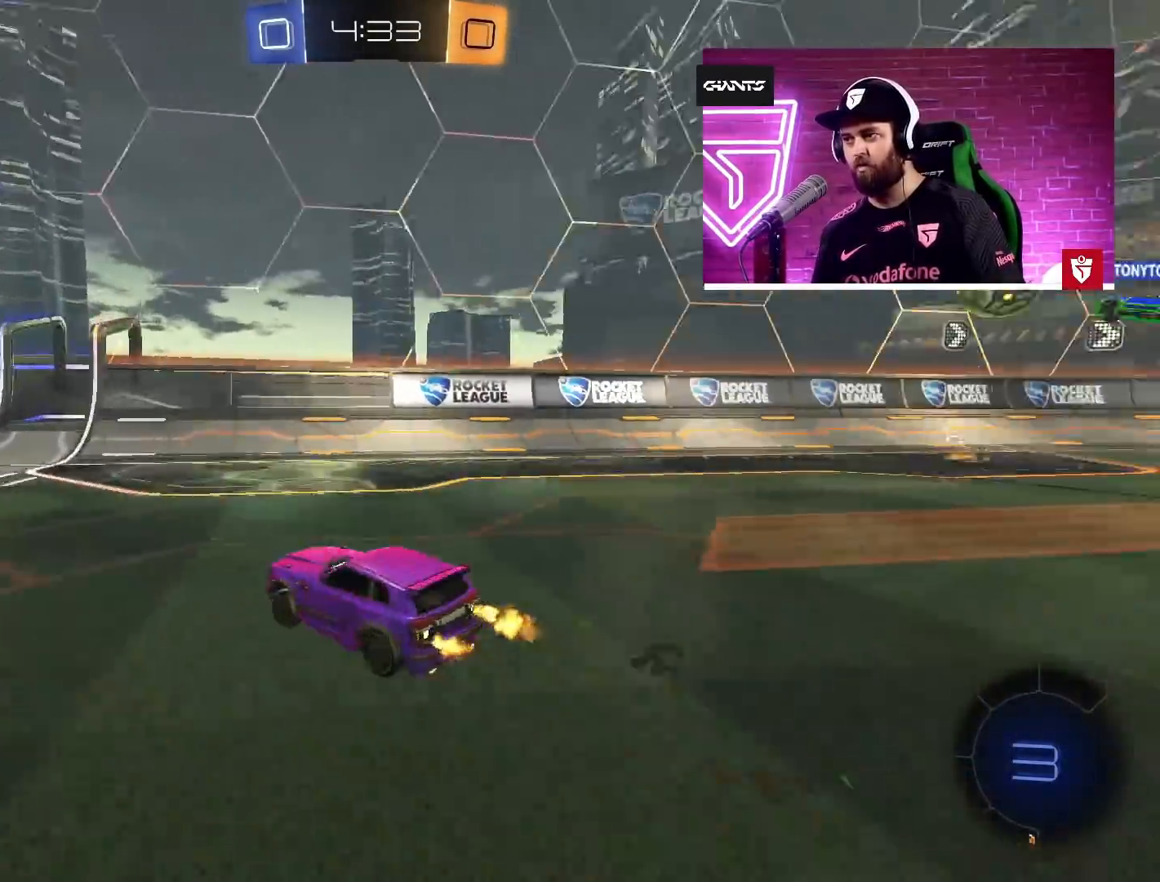
{"buttons": ["L1", "R2"], "left_stick": "left", "right_stick": "center", "events": [[17, "TRIANGLE", "up"], [117, "CROSS", "down"], [317, "left_stick", "left"], [333, "CROSS", "up"], [417, "L1", "down"]]}
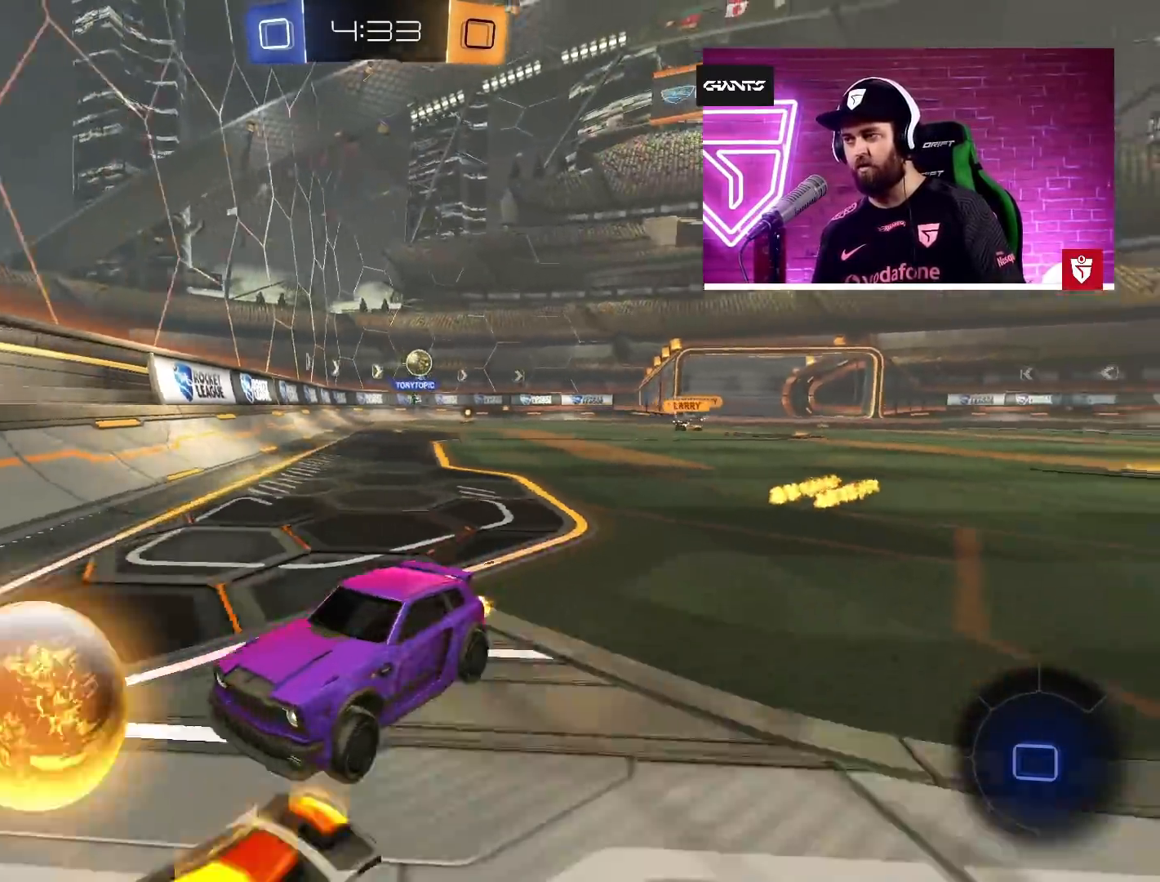
{"buttons": ["R2"], "left_stick": "left", "right_stick": "center", "events": [[67, "L1", "up"], [267, "L1", "down"], [350, "L1", "up"]]}
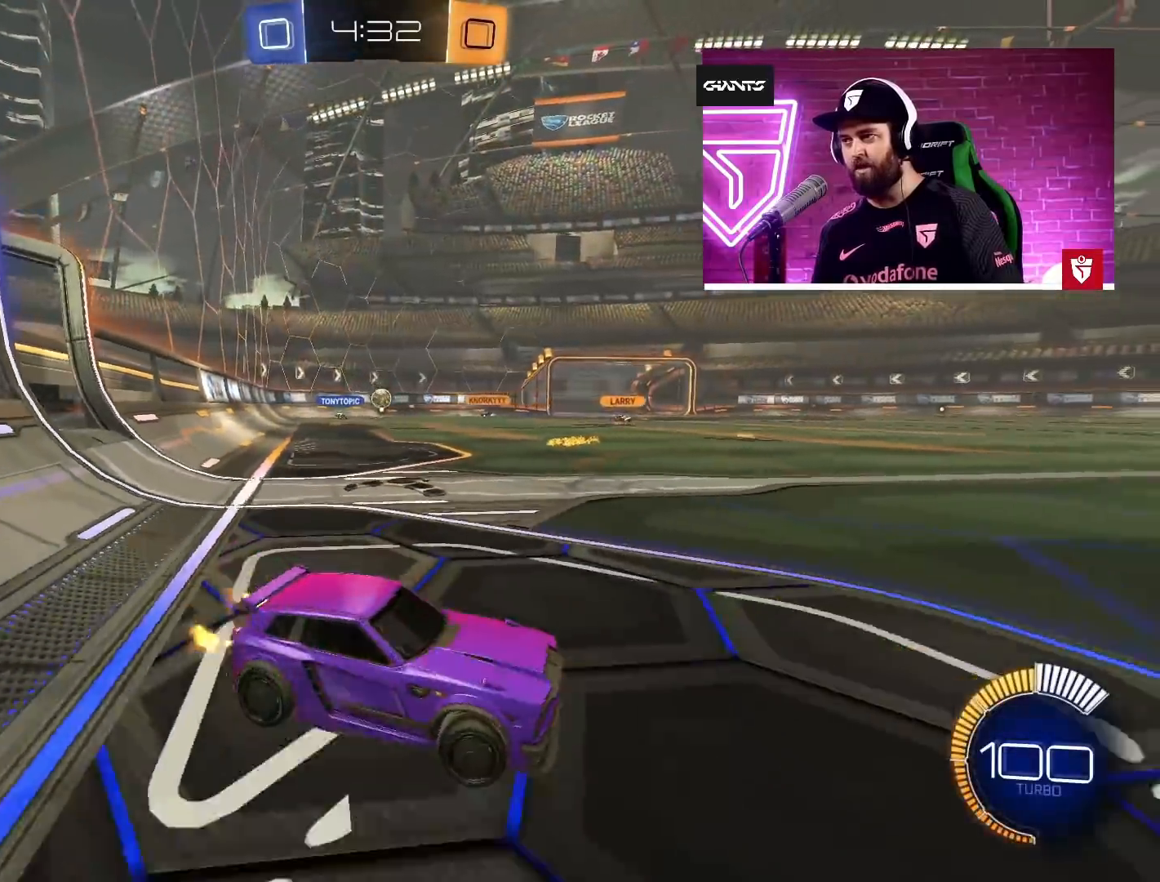
{"buttons": ["R2"], "left_stick": "left", "right_stick": "center", "events": []}
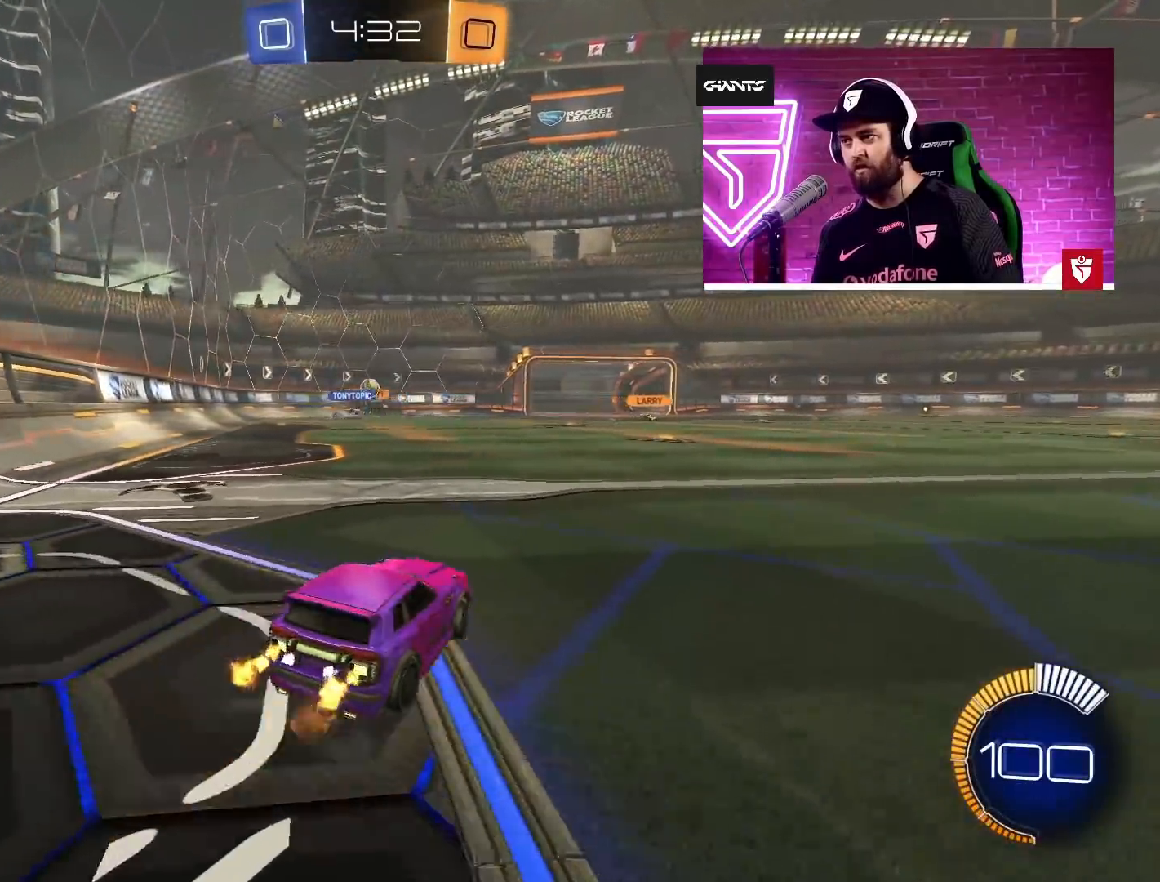
{"buttons": ["CROSS", "R2"], "left_stick": "left", "right_stick": "center", "events": [[267, "R2", "up"], [400, "R2", "down"], [433, "CROSS", "down"]]}
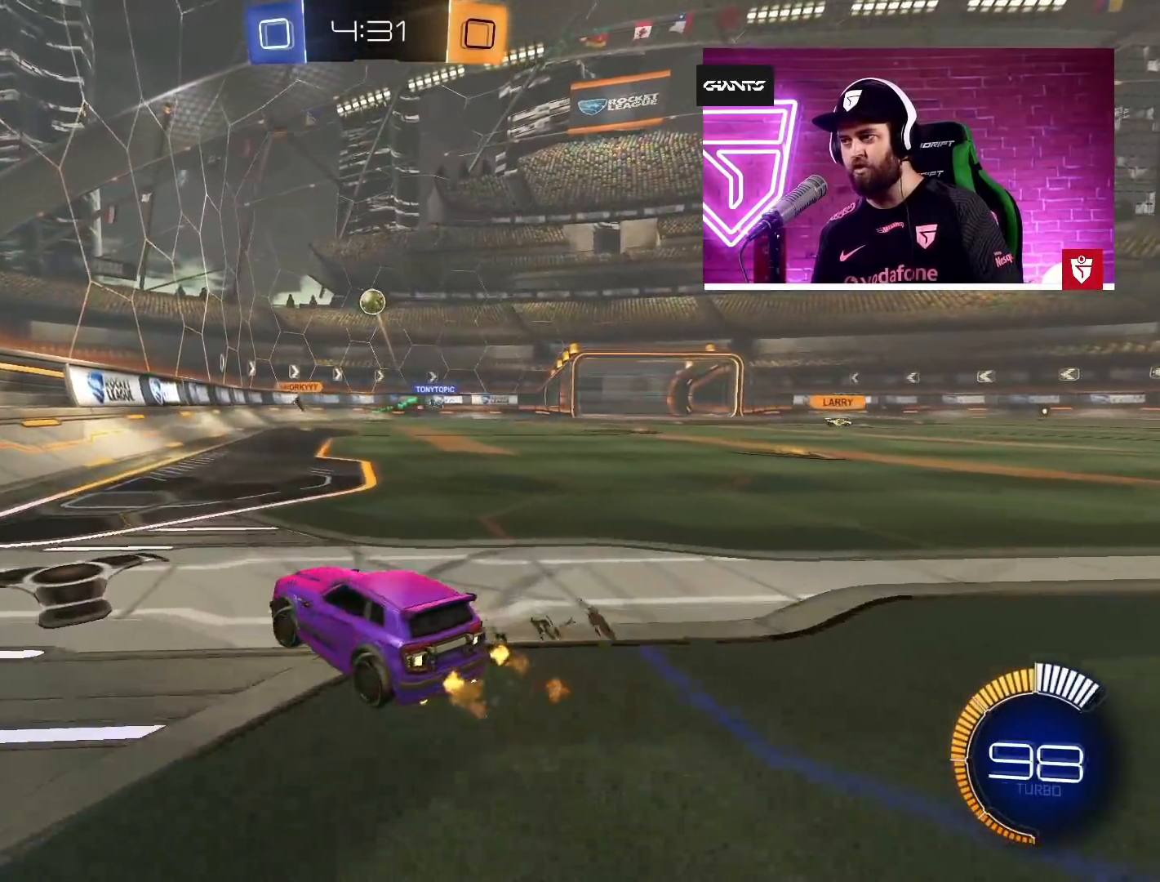
{"buttons": ["CROSS", "R2"], "left_stick": "center", "right_stick": "center", "events": [[267, "left_stick", "center"]]}
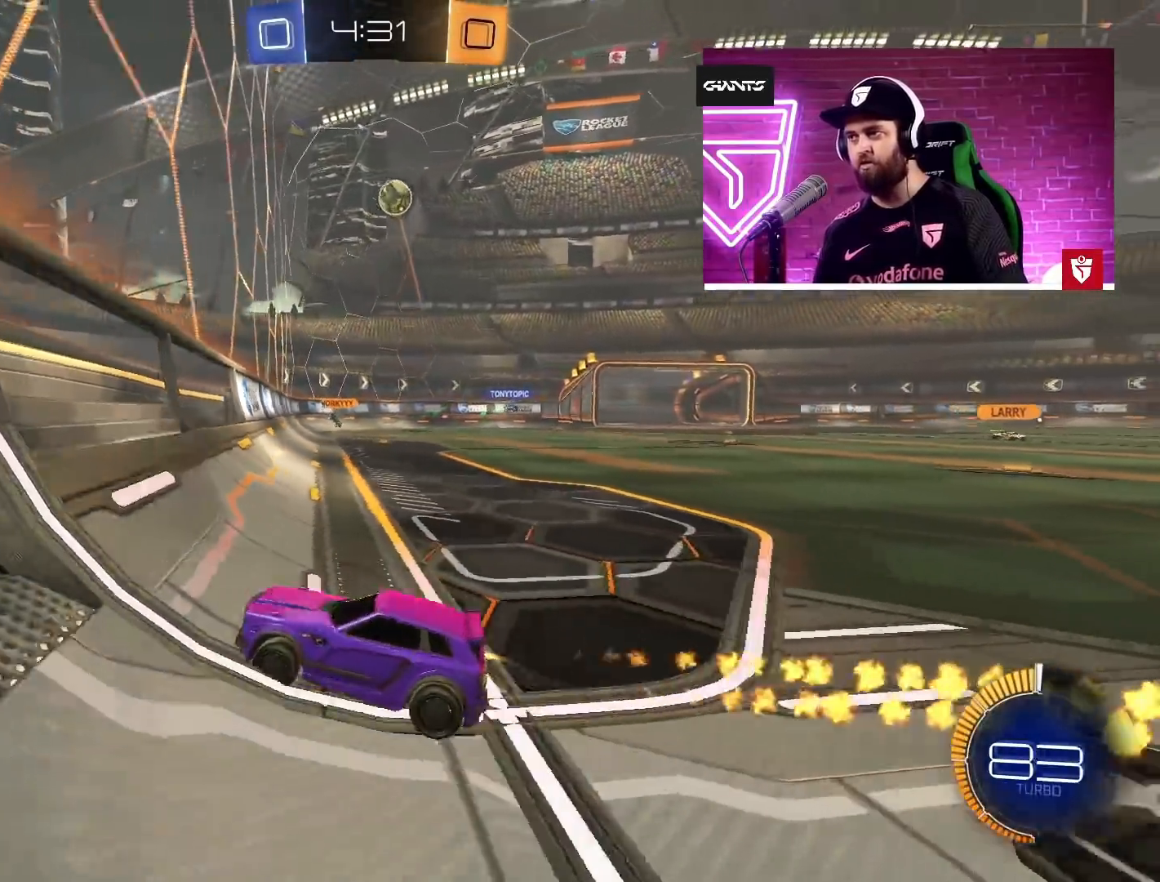
{"buttons": ["CROSS", "R2"], "left_stick": "center", "right_stick": "center", "events": [[100, "left_stick", "right"], [217, "left_stick", "center"]]}
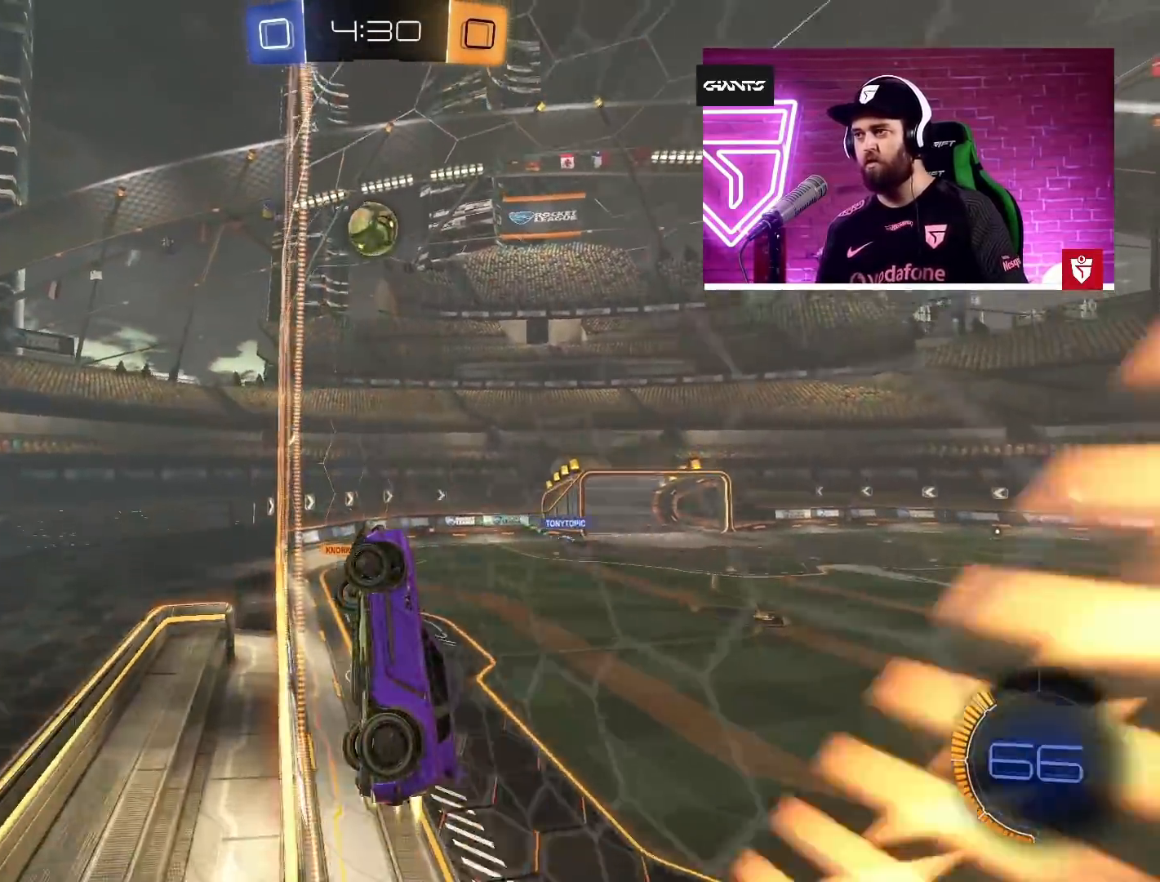
{"buttons": ["CROSS", "R2"], "left_stick": "right", "right_stick": "center", "events": [[350, "left_stick", "right"], [400, "SQUARE", "down"], [500, "SQUARE", "up"]]}
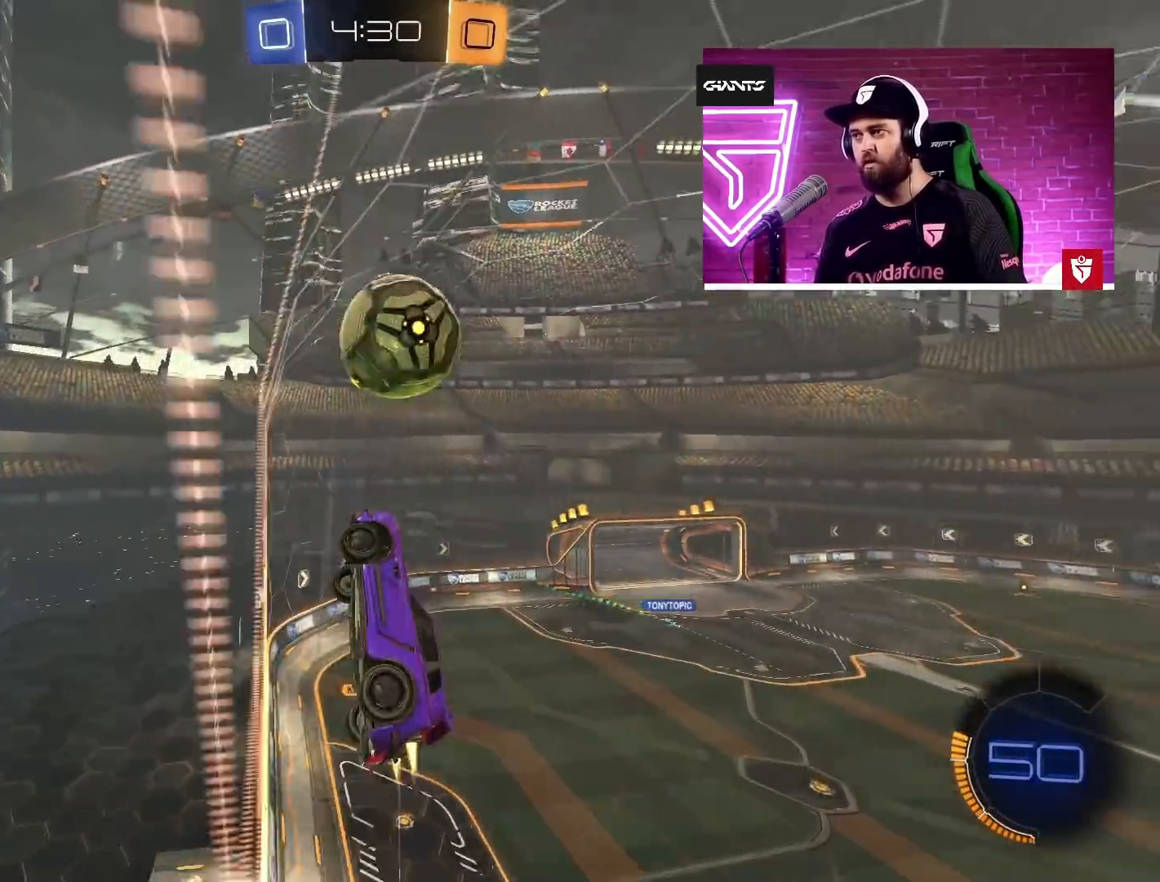
{"buttons": [], "left_stick": "right", "right_stick": "center", "events": [[67, "L1", "down"], [100, "L3", "down"], [117, "SQUARE", "down"], [183, "left_stick", "up-right"], [267, "SQUARE", "up"], [300, "CROSS", "up"], [317, "L3", "up"], [333, "L1", "up"], [333, "R2", "up"], [383, "left_stick", "right"]]}
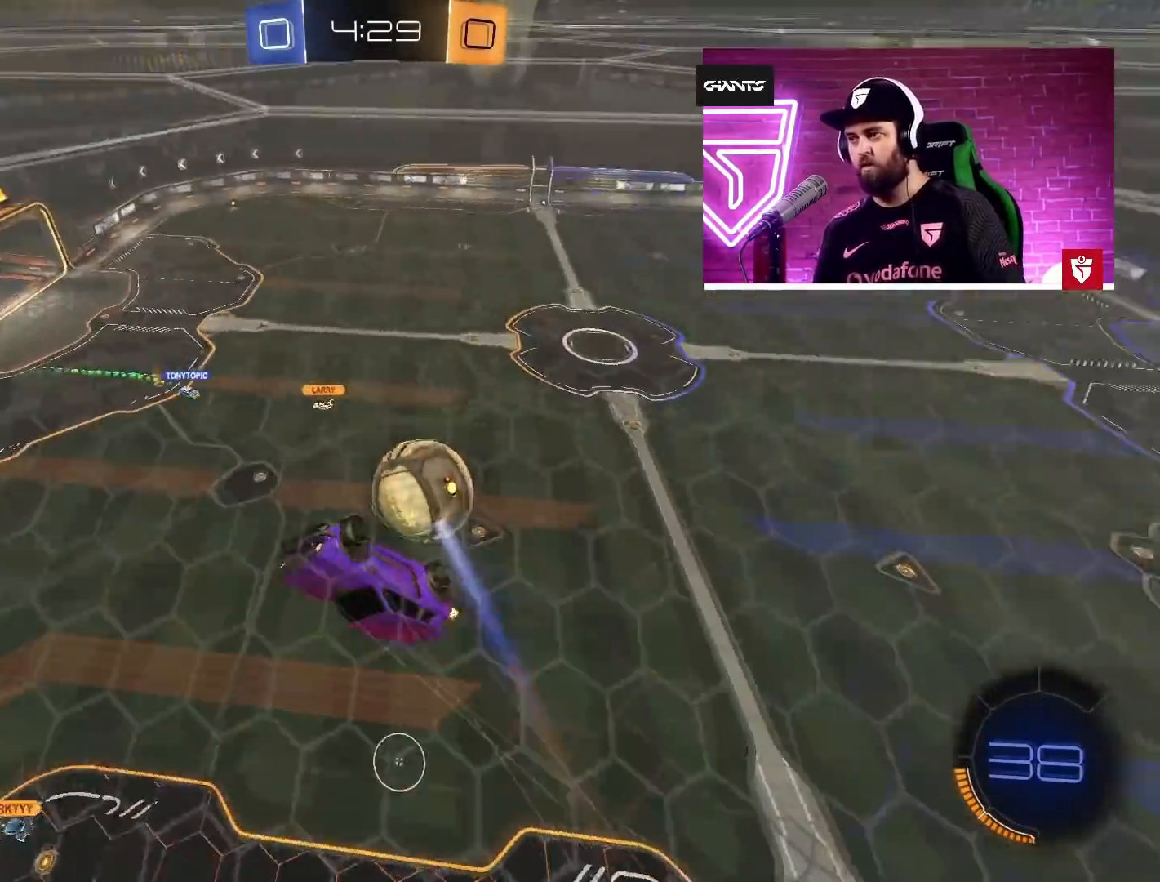
{"buttons": ["L1"], "left_stick": "up-right", "right_stick": "center", "events": [[383, "L1", "down"], [417, "left_stick", "up-right"]]}
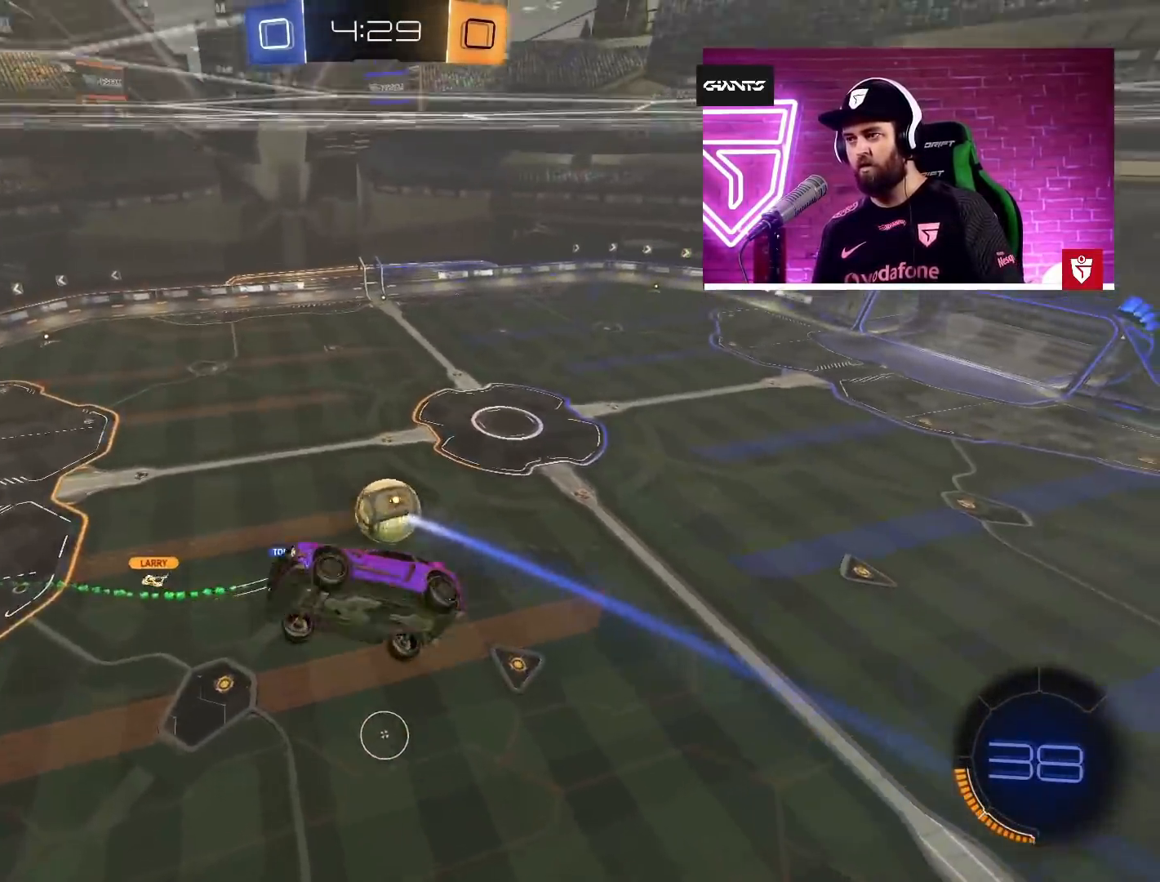
{"buttons": ["L1", "R2"], "left_stick": "up-right", "right_stick": "center", "events": [[133, "R2", "down"]]}
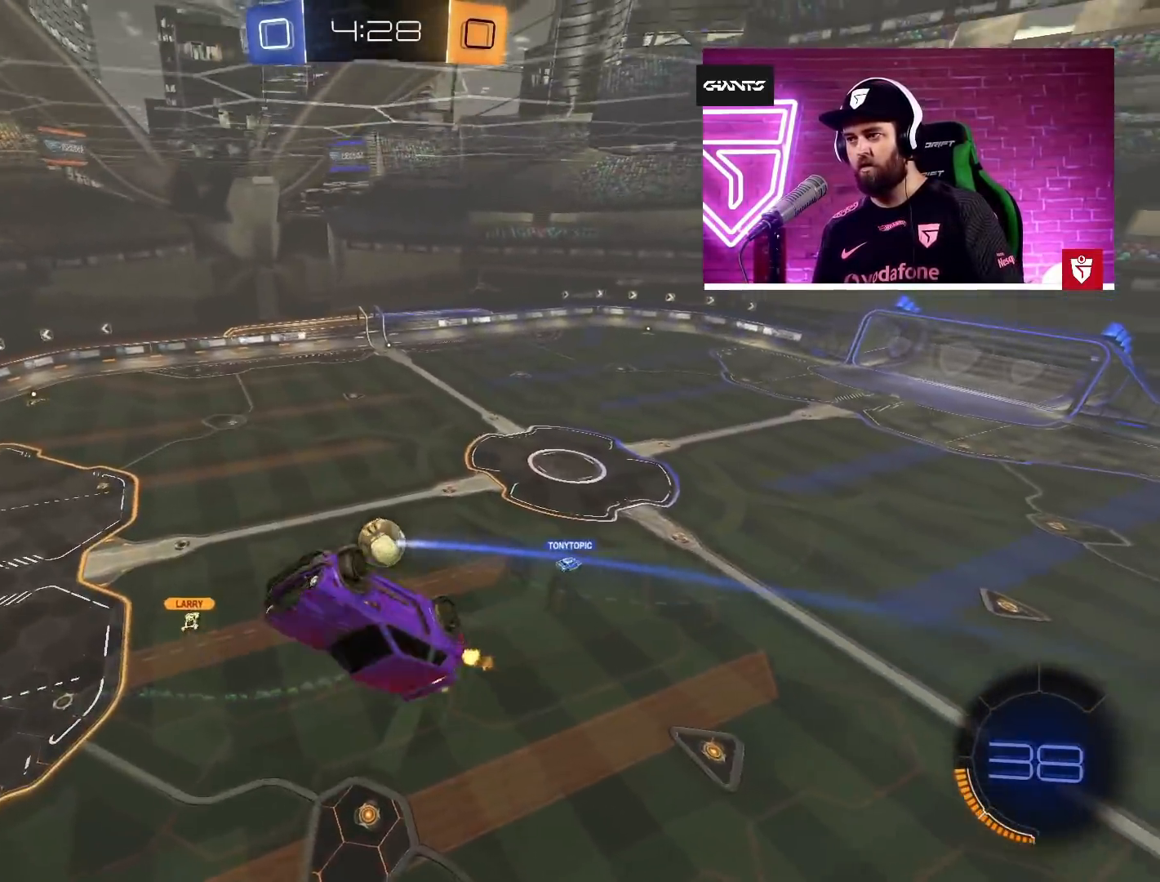
{"buttons": ["R2"], "left_stick": "center", "right_stick": "center", "events": [[183, "L1", "up"], [350, "left_stick", "center"]]}
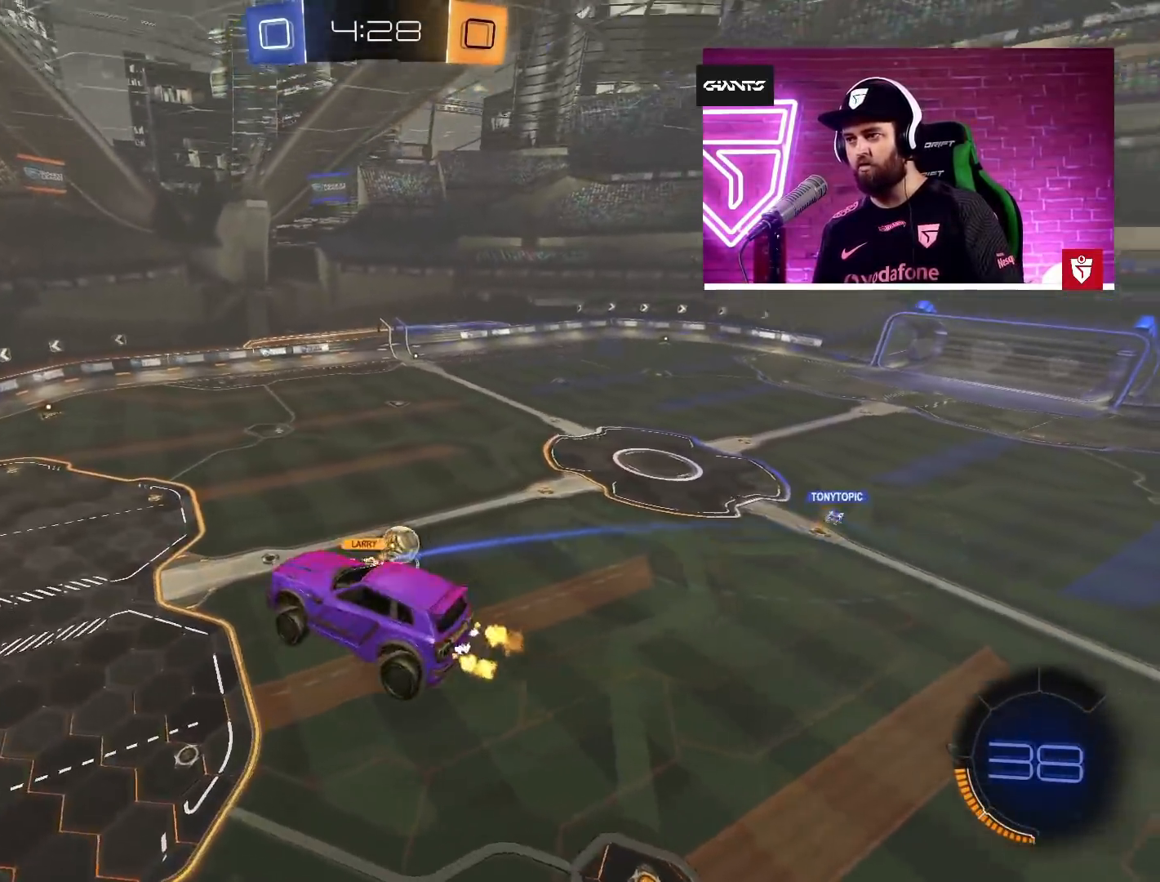
{"buttons": ["R2"], "left_stick": "center", "right_stick": "center", "events": [[250, "left_stick", "down-right"], [367, "L1", "down"], [383, "left_stick", "down-left"], [483, "left_stick", "center"], [500, "L1", "up"]]}
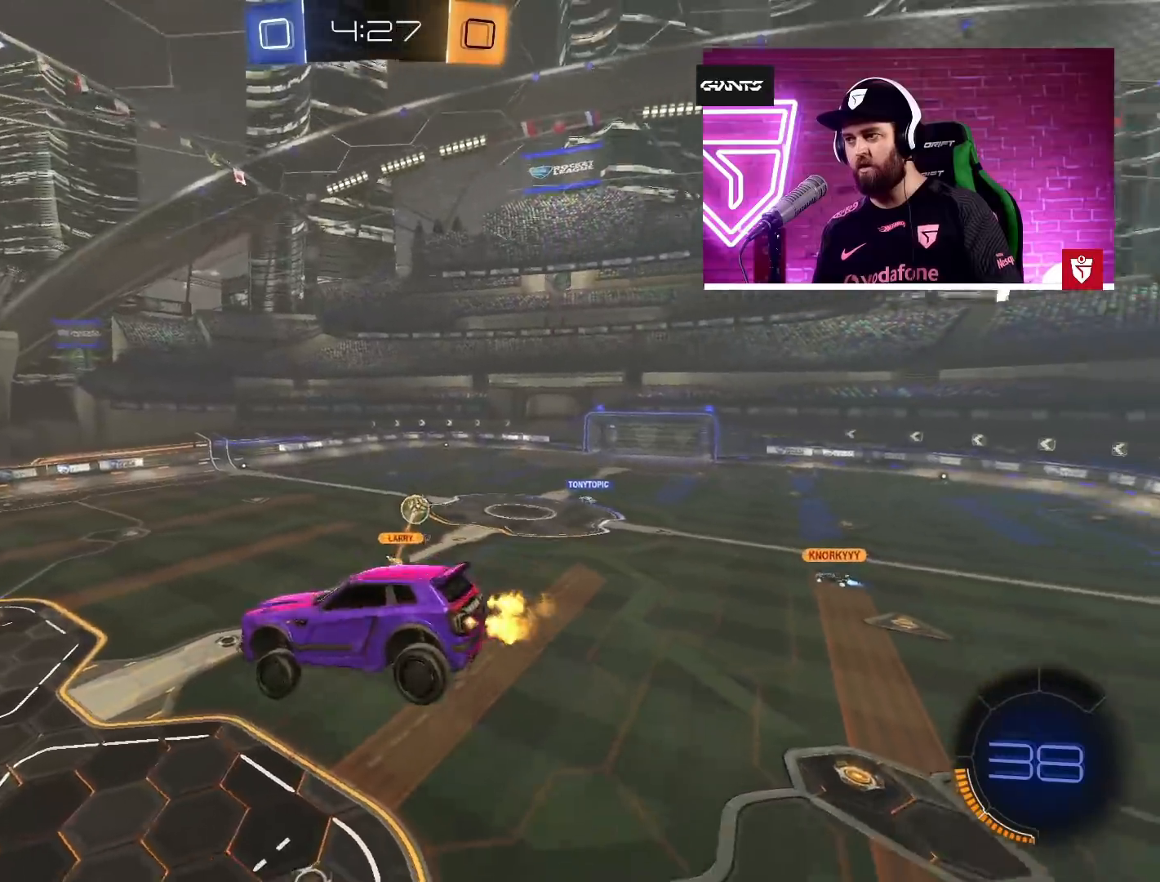
{"buttons": ["R2"], "left_stick": "center", "right_stick": "center", "events": []}
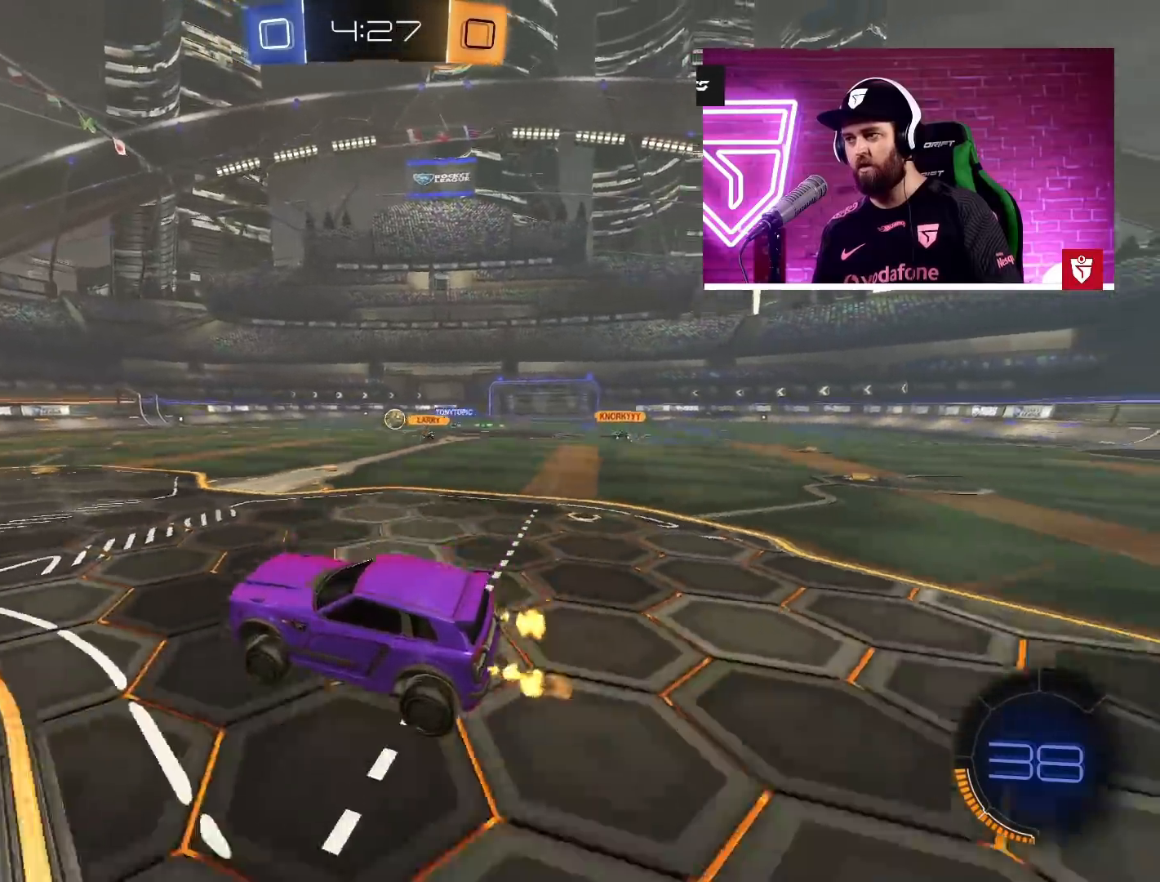
{"buttons": ["CROSS", "R2"], "left_stick": "center", "right_stick": "center", "events": [[117, "CROSS", "down"], [183, "left_stick", "right"], [267, "left_stick", "center"]]}
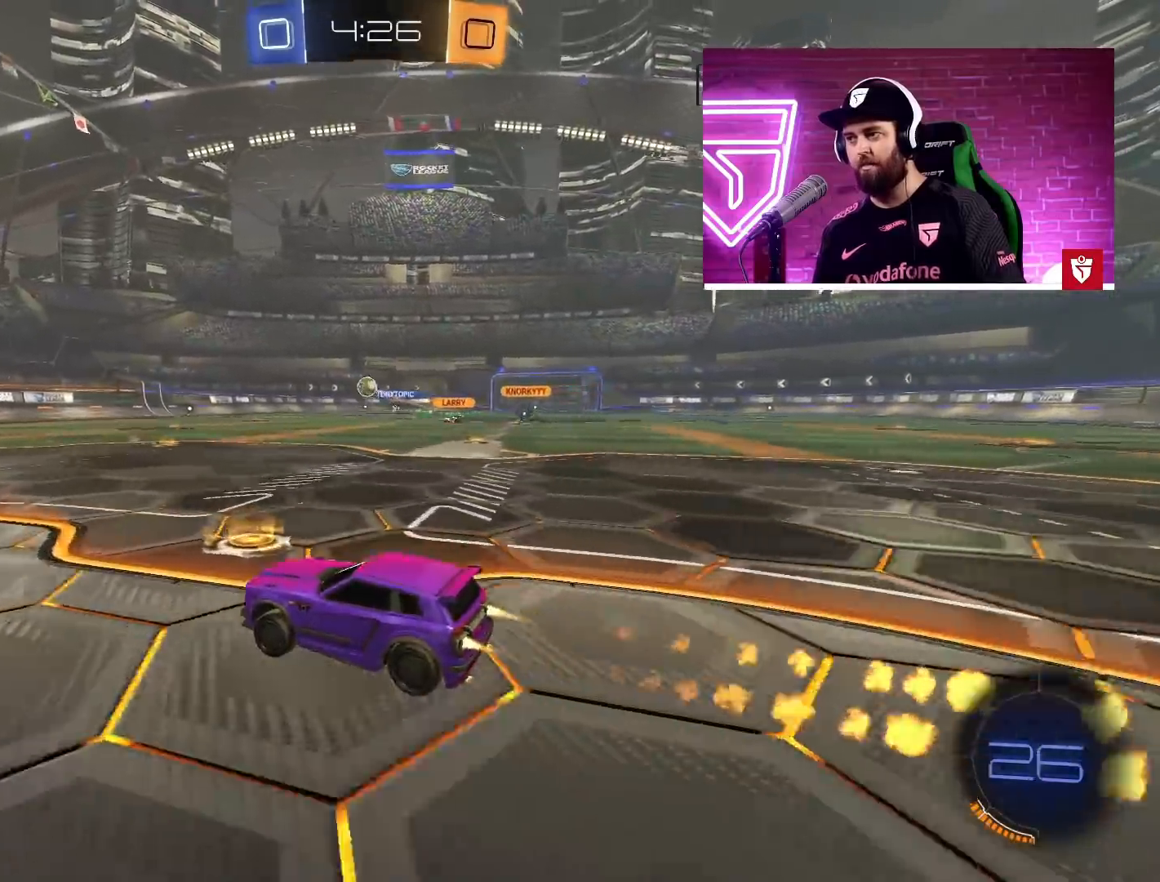
{"buttons": ["CROSS", "R2"], "left_stick": "center", "right_stick": "center", "events": [[350, "left_stick", "left"], [417, "left_stick", "center"]]}
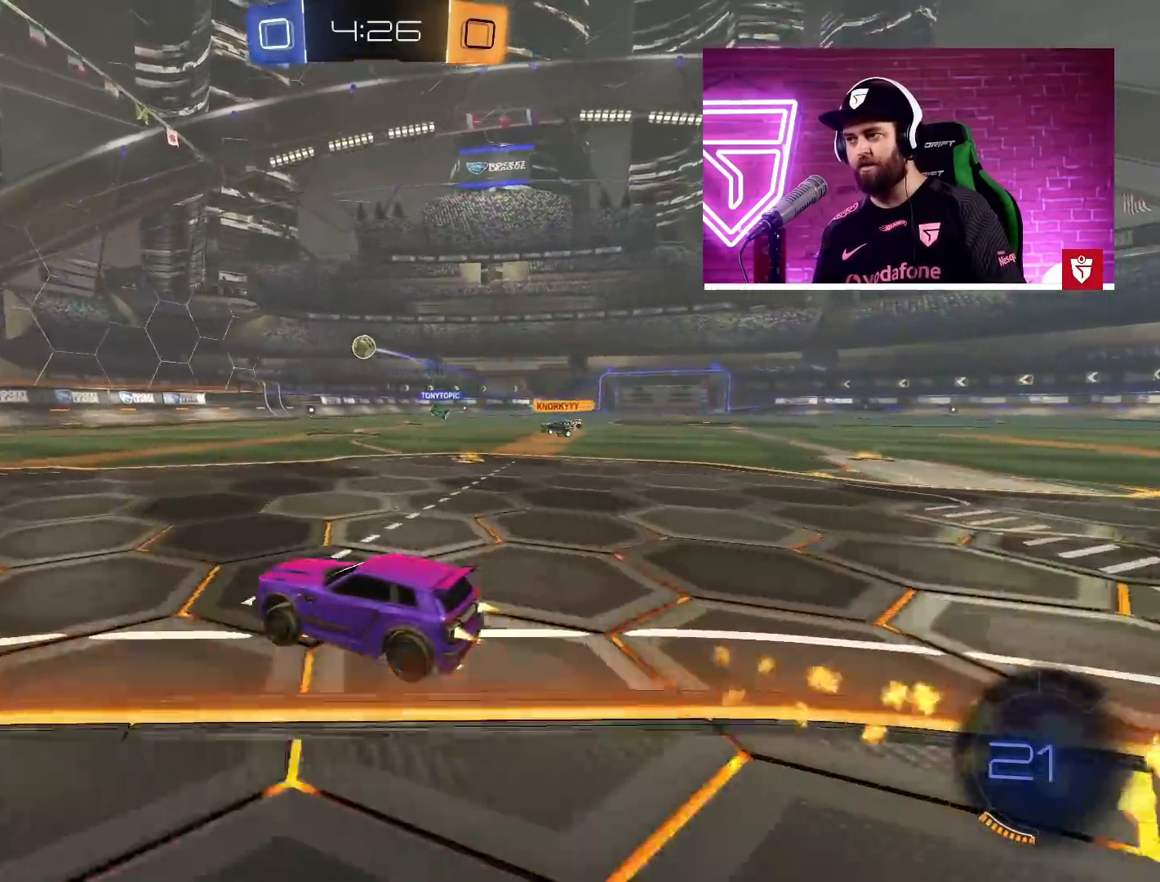
{"buttons": ["CROSS", "R2"], "left_stick": "left", "right_stick": "center", "events": [[67, "left_stick", "right"], [133, "left_stick", "center"], [417, "left_stick", "left"]]}
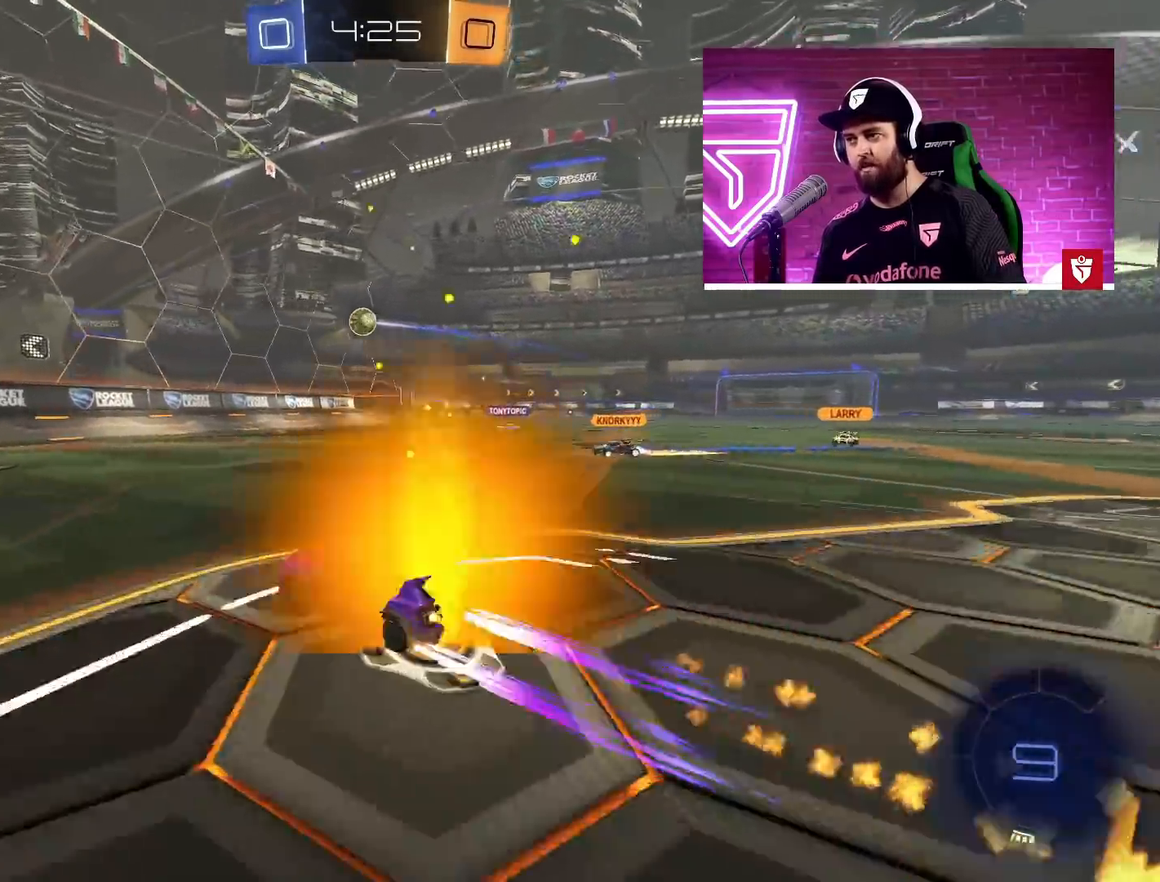
{"buttons": ["TRIANGLE", "R2"], "left_stick": "right", "right_stick": "center", "events": [[17, "left_stick", "center"], [150, "CROSS", "up"], [217, "left_stick", "right"], [400, "TRIANGLE", "down"]]}
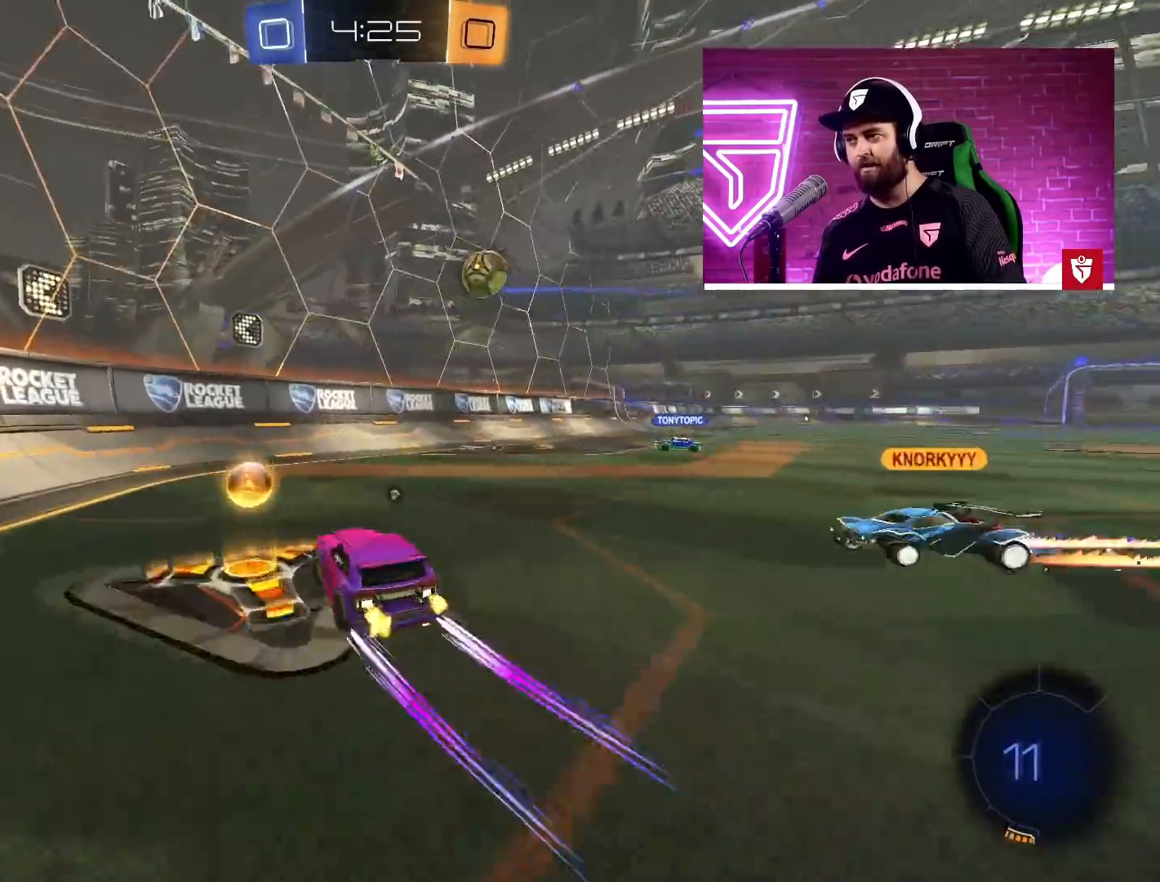
{"buttons": ["R2"], "left_stick": "right", "right_stick": "center", "events": [[17, "TRIANGLE", "up"], [67, "CROSS", "down"], [500, "CROSS", "up"]]}
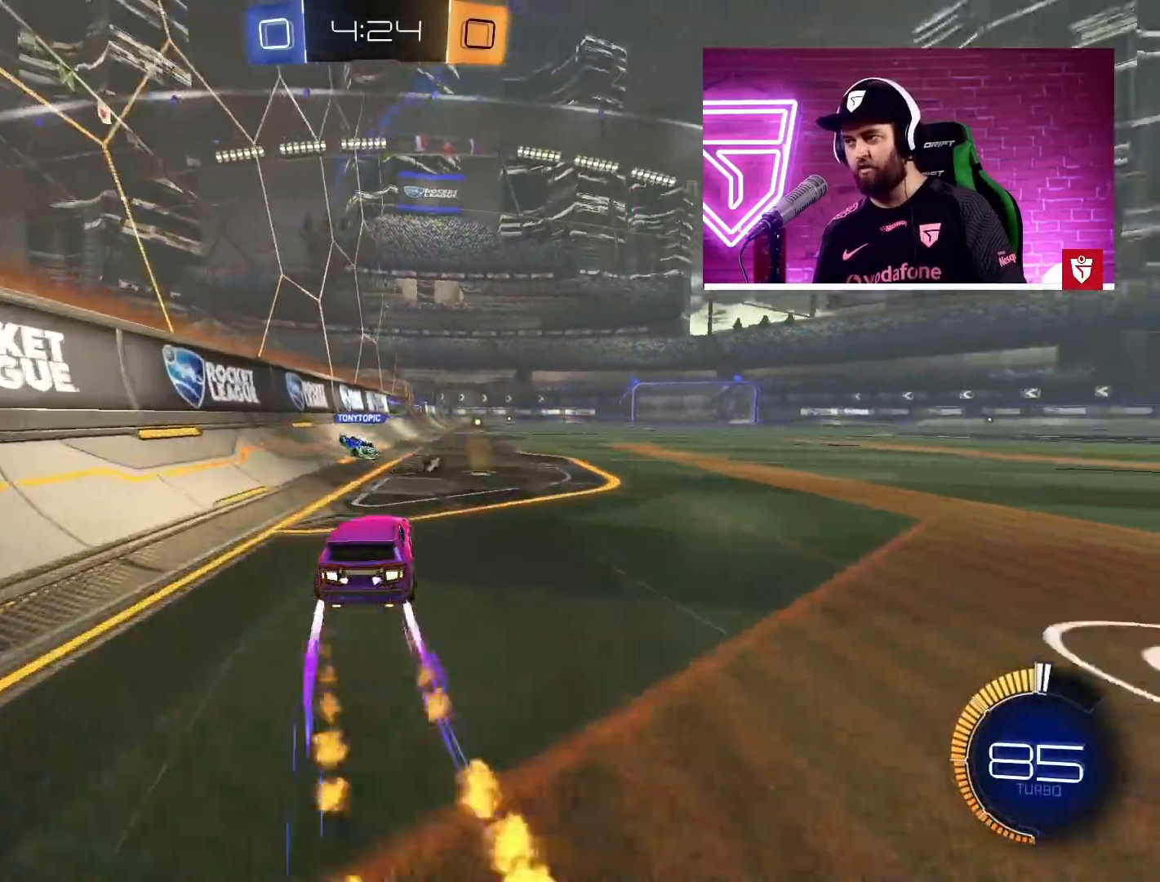
{"buttons": ["R2"], "left_stick": "center", "right_stick": "center", "events": [[117, "left_stick", "center"]]}
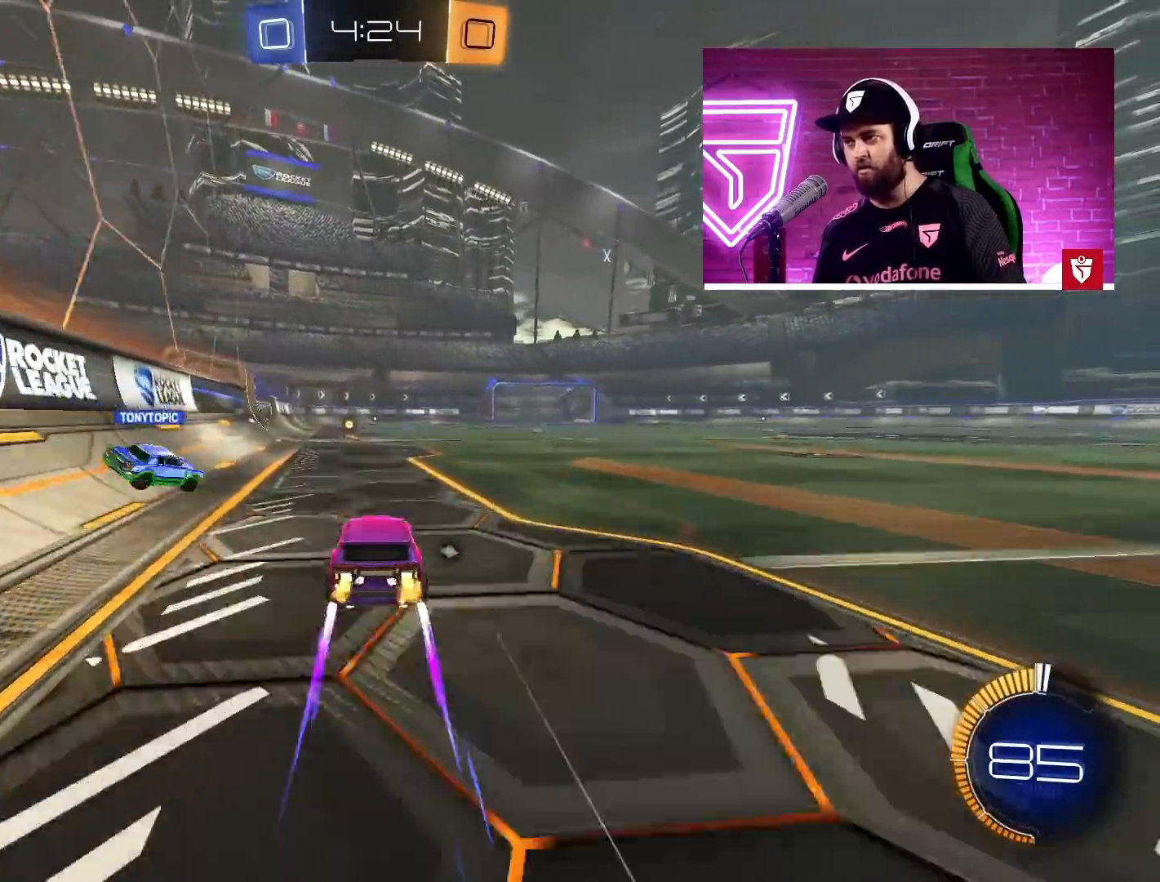
{"buttons": ["R2"], "left_stick": "center", "right_stick": "center", "events": [[17, "SQUARE", "down"], [17, "left_stick", "left"], [100, "left_stick", "center"], [117, "SQUARE", "up"], [283, "TRIANGLE", "down"], [417, "TRIANGLE", "up"]]}
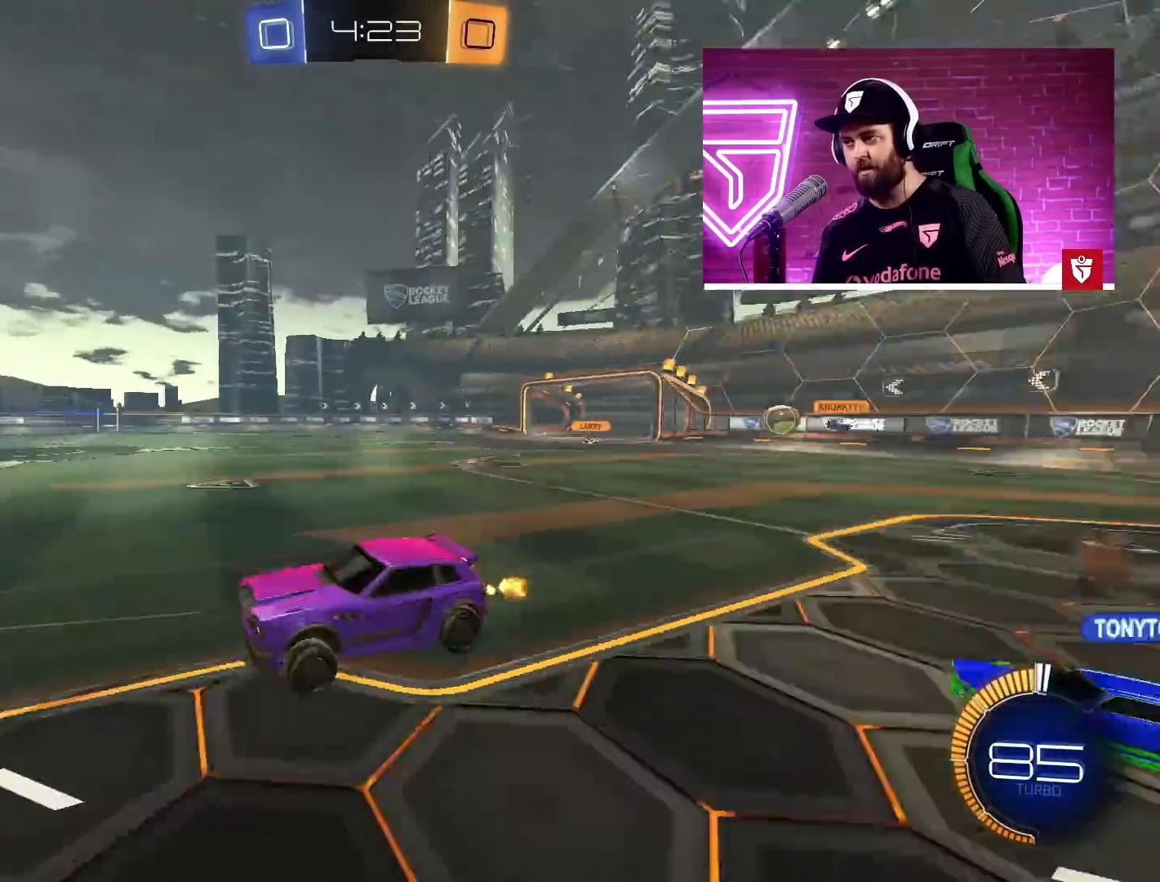
{"buttons": ["R2"], "left_stick": "center", "right_stick": "center", "events": [[167, "SQUARE", "down"], [383, "SQUARE", "up"]]}
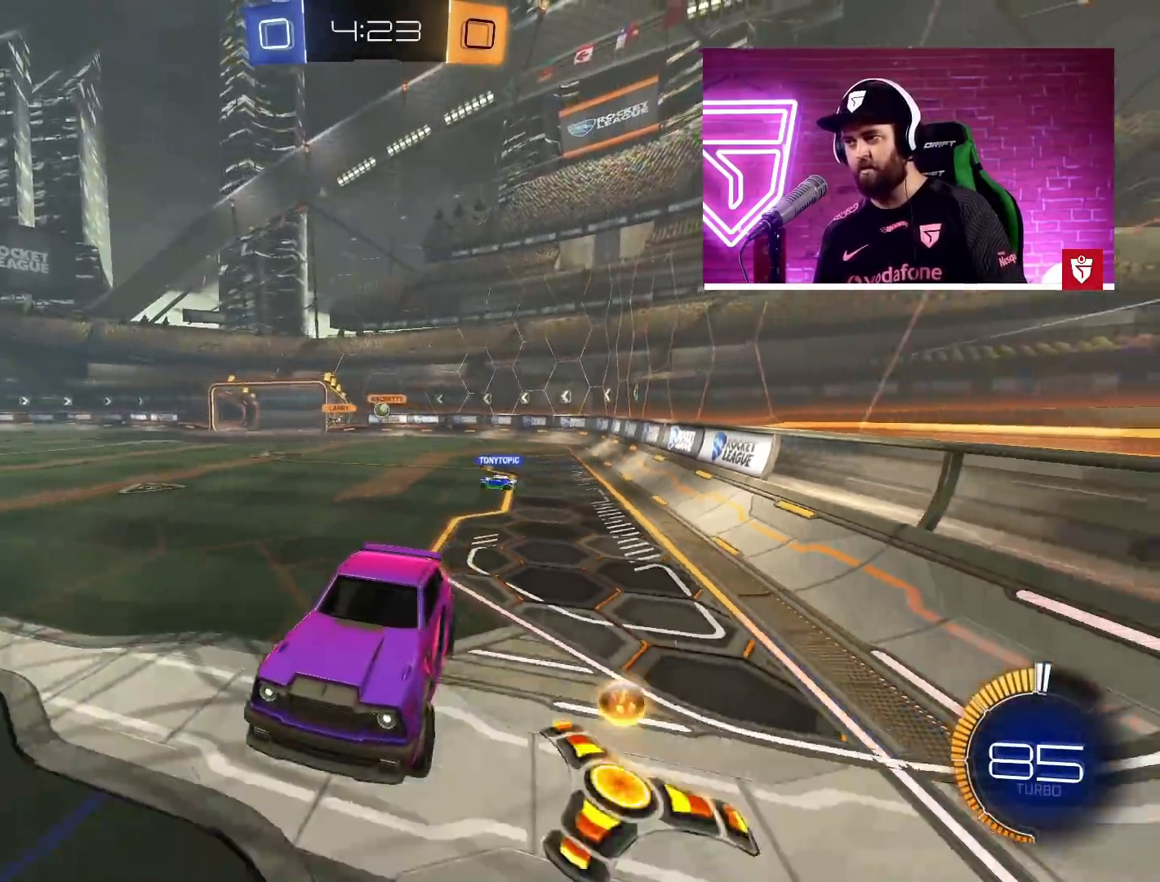
{"buttons": ["R2"], "left_stick": "center", "right_stick": "center", "events": []}
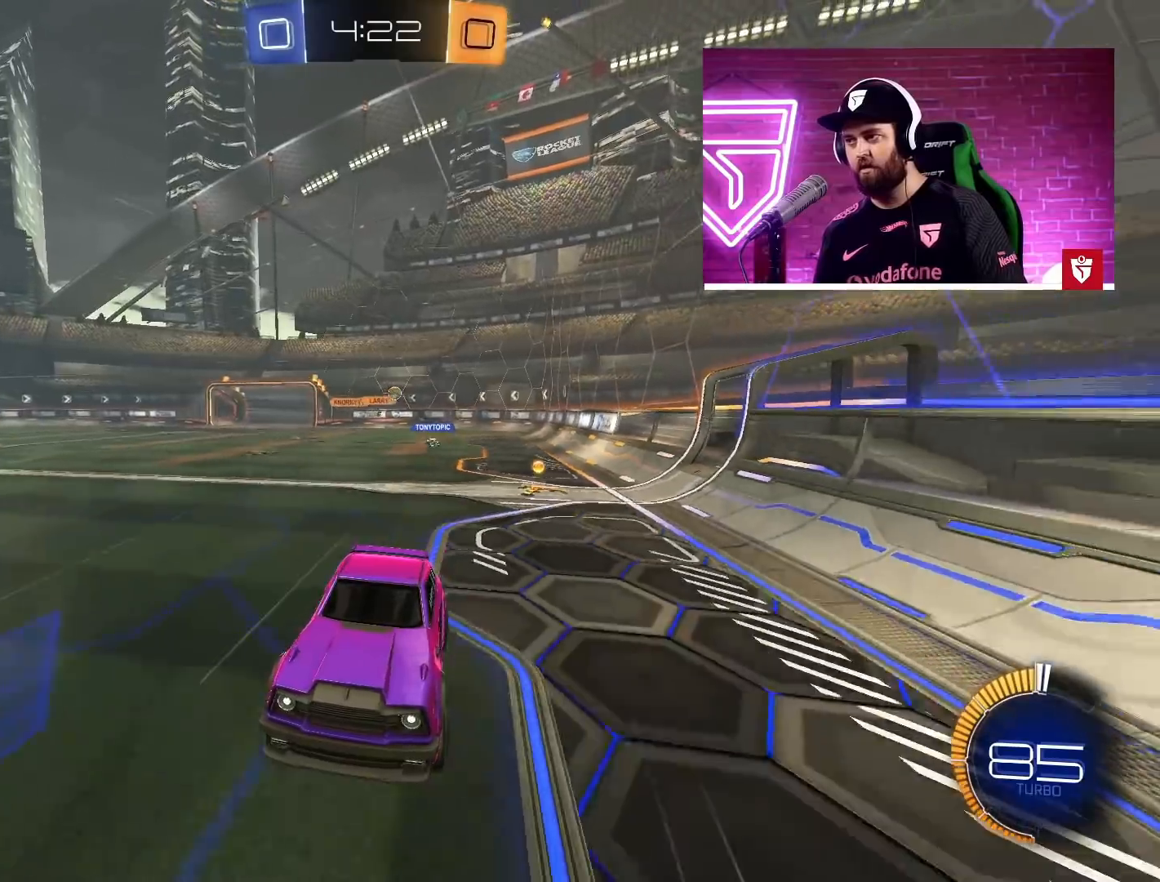
{"buttons": ["L1", "R2"], "left_stick": "up-right", "right_stick": "center", "events": [[117, "left_stick", "right"], [383, "L1", "down"], [400, "left_stick", "up-right"]]}